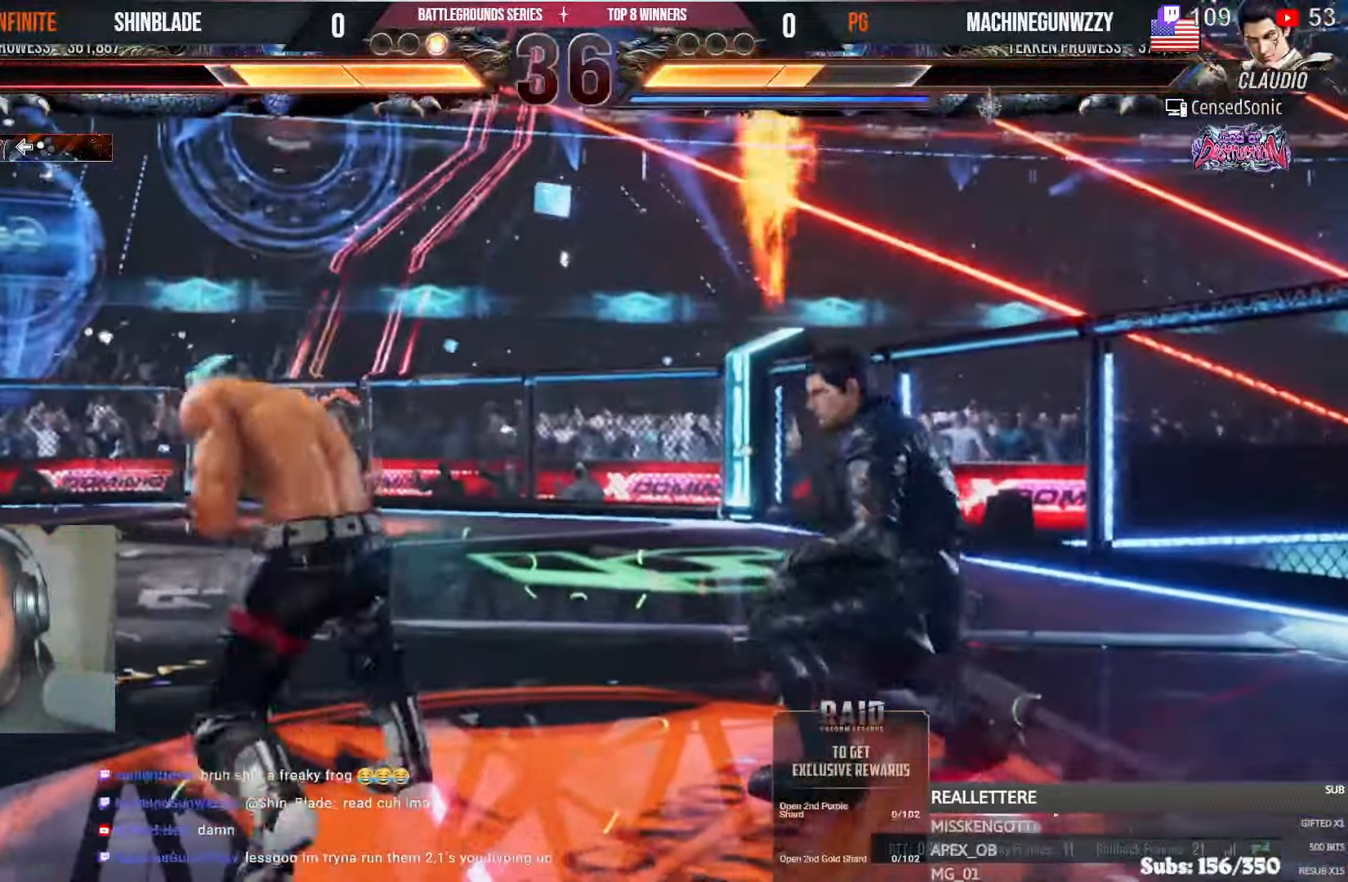
Gameplay with a controller (PlayStation layout); each line is a JSON object with the inputs held at the frame after it. "events" lists button and stick changes between this image and that frame as [ms after this image, input, new state], when the widget could be followed in between.
{"buttons": ["R1"], "left_stick": "center", "right_stick": "center"}
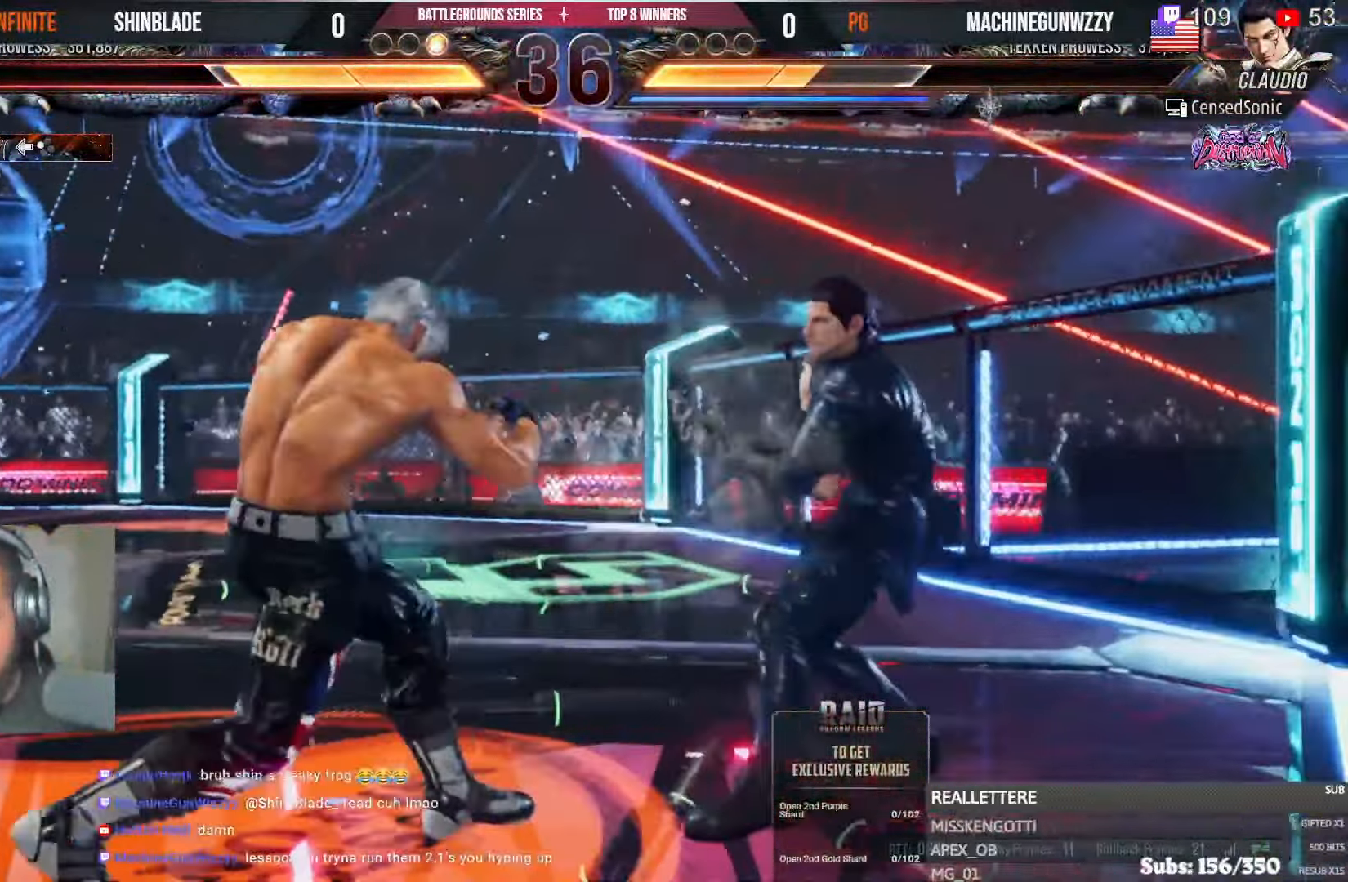
{"buttons": ["DPAD_LEFT"], "left_stick": "center", "right_stick": "center"}
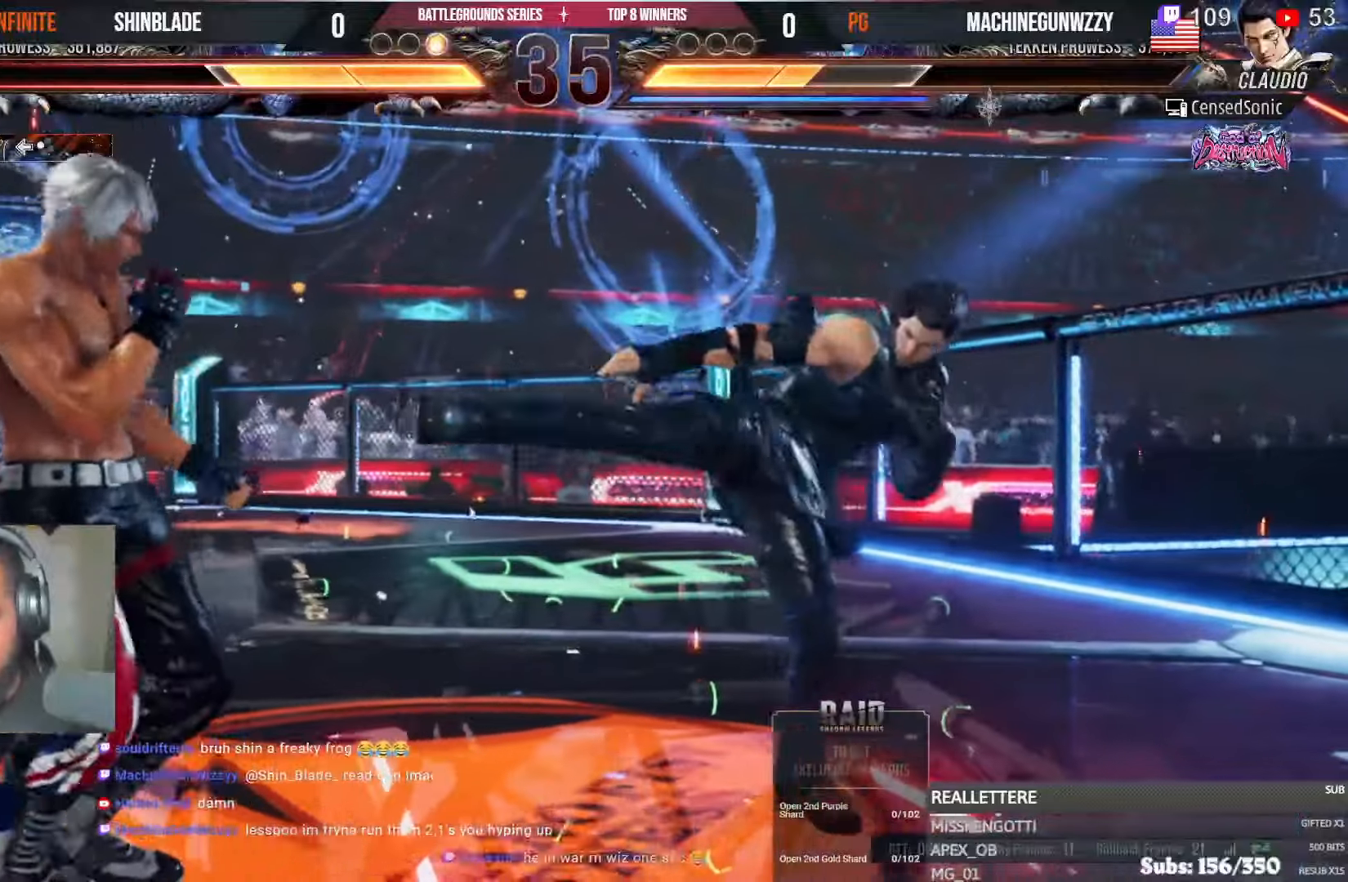
{"buttons": ["CROSS", "CIRCLE", "DPAD_LEFT"], "left_stick": "center", "right_stick": "center", "events": [[134, "TRIANGLE", "down"], [334, "SQUARE", "down"], [334, "TRIANGLE", "up"], [350, "CROSS", "down"], [400, "CIRCLE", "down"], [417, "SQUARE", "up"]]}
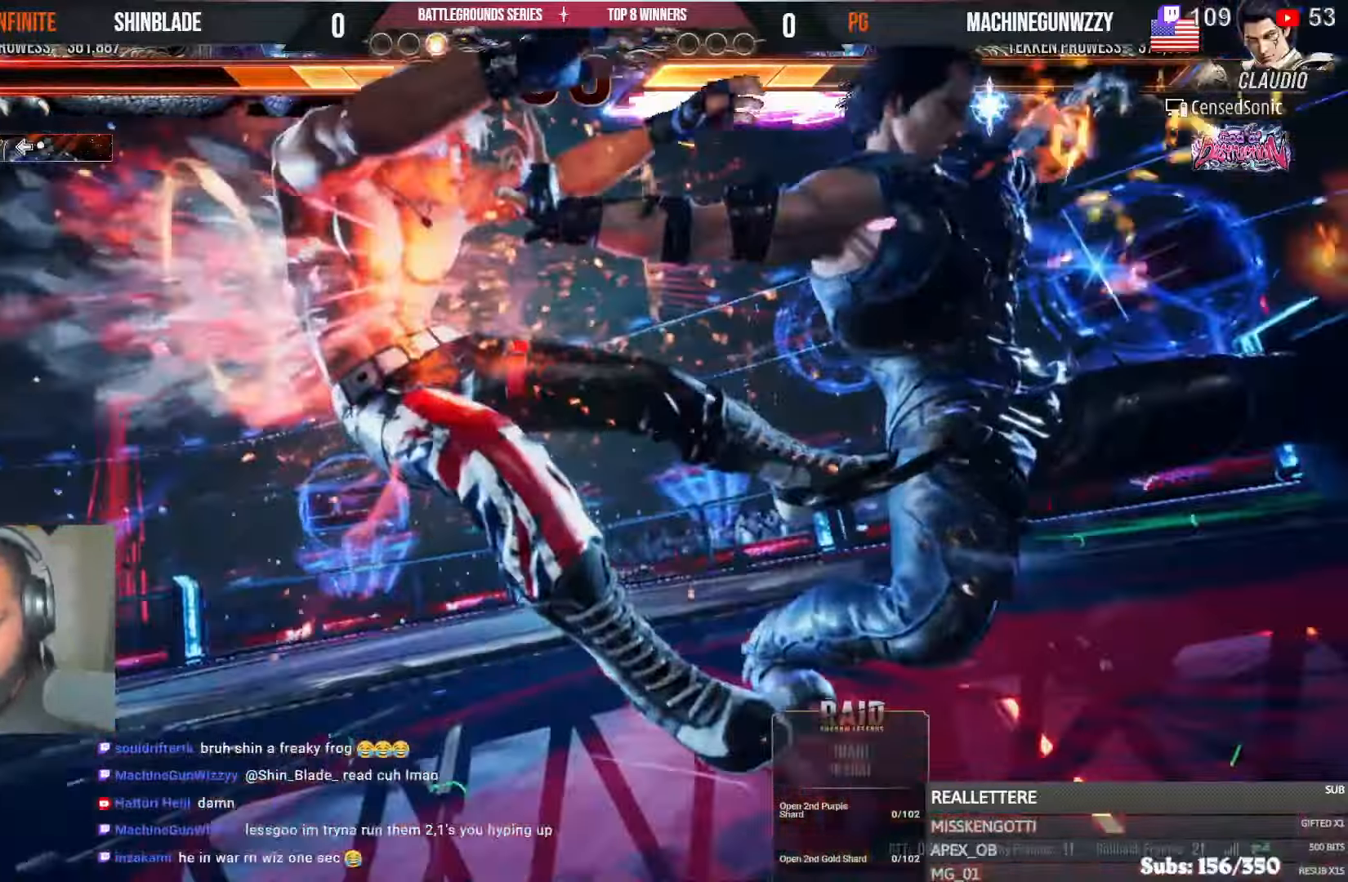
{"buttons": [], "left_stick": "center", "right_stick": "center", "events": [[34, "CROSS", "up"], [67, "CIRCLE", "up"], [134, "DPAD_LEFT", "up"], [217, "CIRCLE", "down"], [334, "CIRCLE", "up"]]}
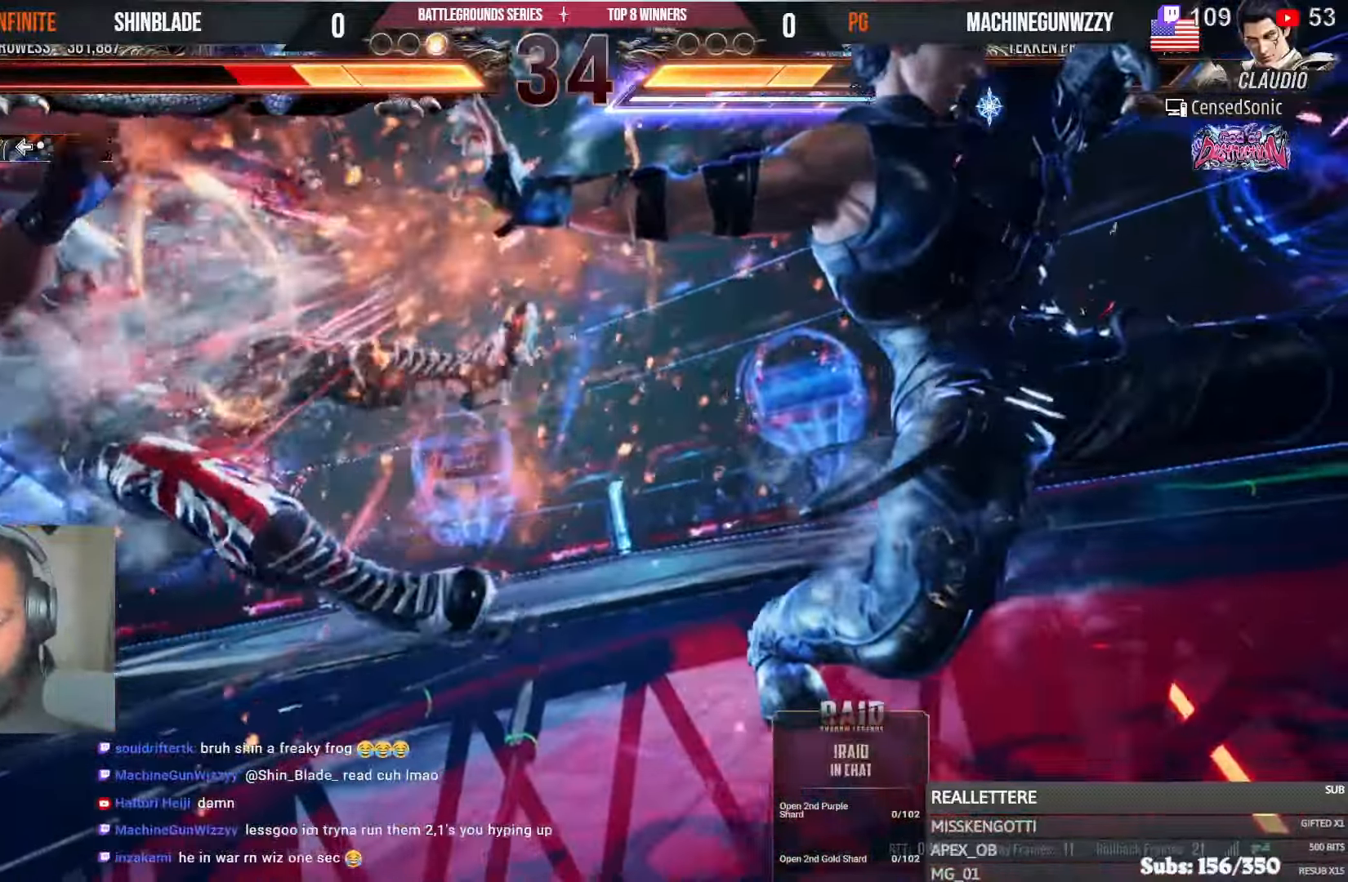
{"buttons": [], "left_stick": "center", "right_stick": "center", "events": []}
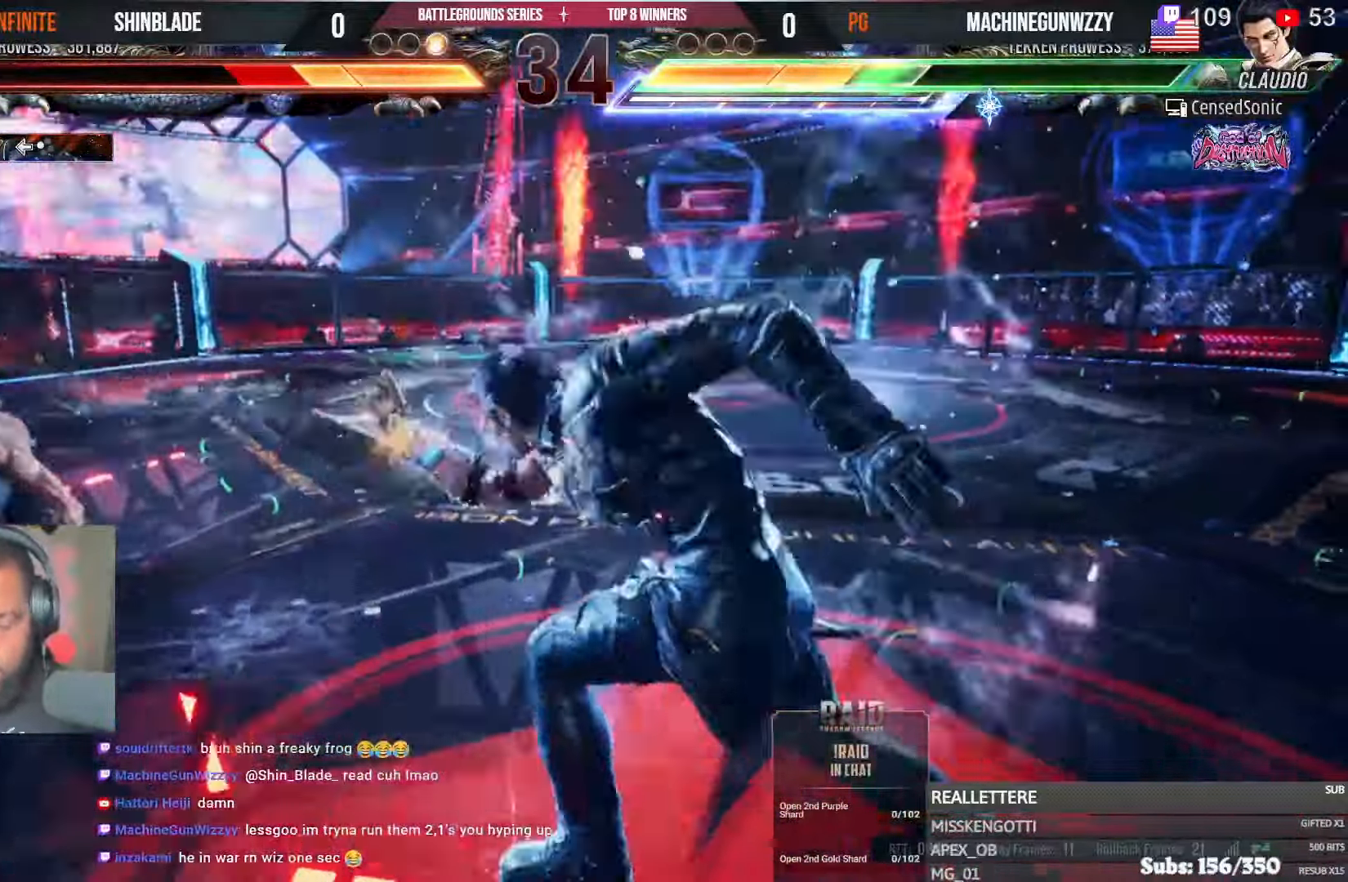
{"buttons": ["DPAD_LEFT"], "left_stick": "center", "right_stick": "center", "events": [[184, "DPAD_LEFT", "down"], [417, "DPAD_LEFT", "up"], [500, "DPAD_LEFT", "down"]]}
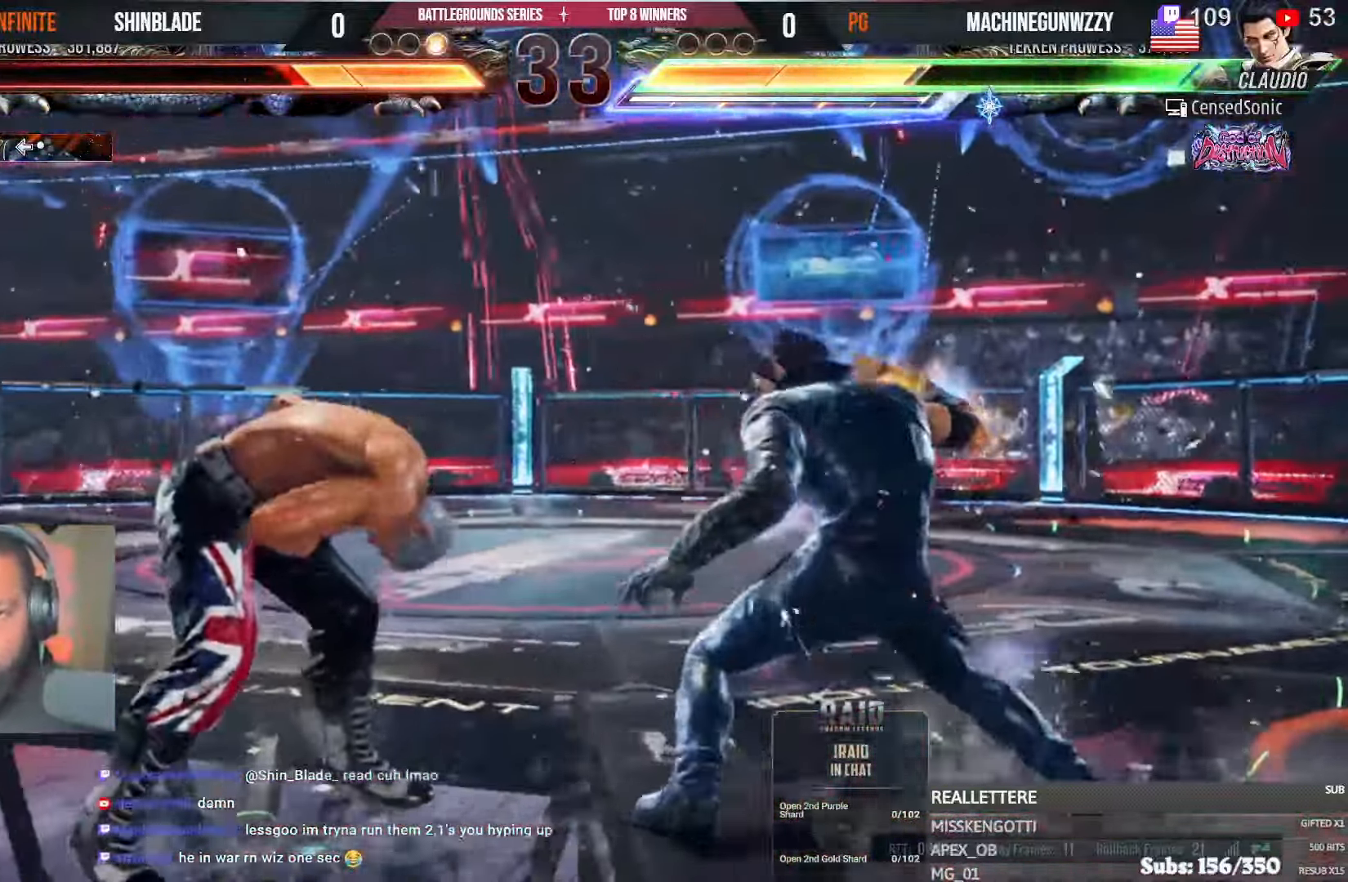
{"buttons": ["DPAD_LEFT"], "left_stick": "center", "right_stick": "center", "events": [[84, "DPAD_LEFT", "up"], [134, "DPAD_LEFT", "down"], [200, "DPAD_DOWN", "down"], [217, "DPAD_DOWN", "up"], [234, "DPAD_DOWN", "down"], [334, "DPAD_DOWN", "up"]]}